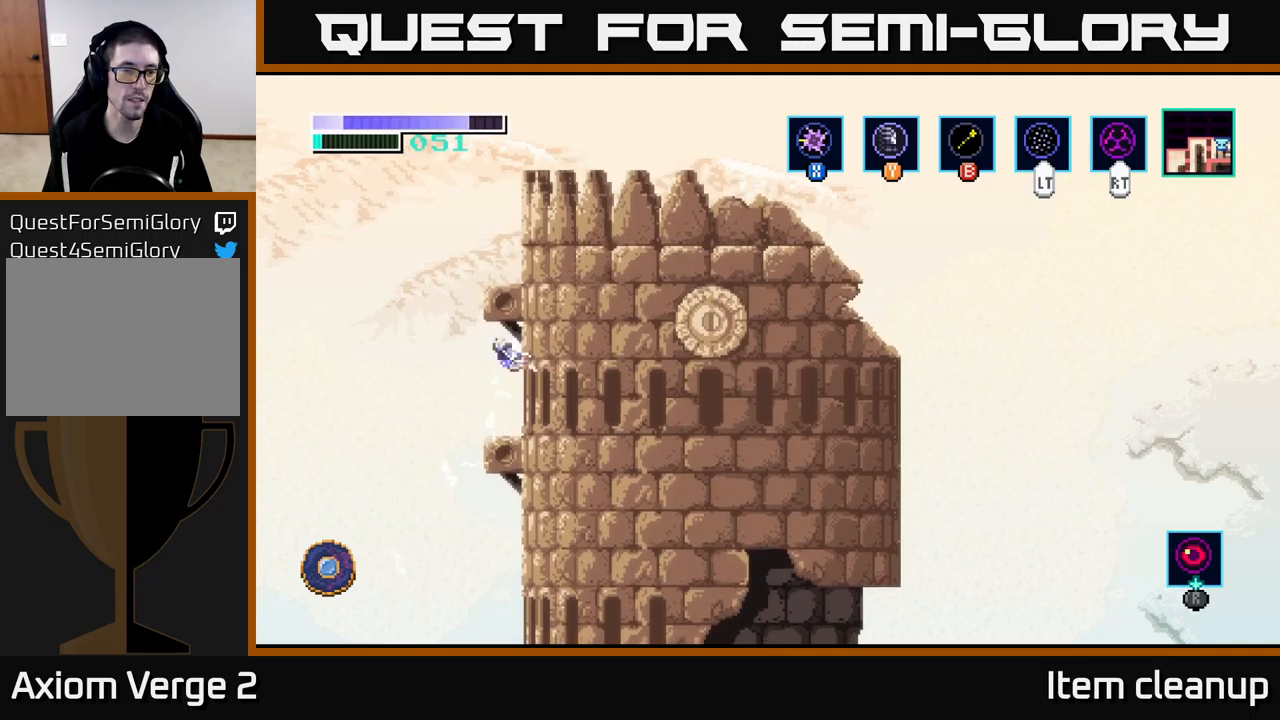
Gameplay with a controller (Xbox layout); each line is a JSON object with the inputs held at the frame after it. "events" lists button and stick changes between this image and that frame as [ms after this image, input, new state], when the widget could be followed in between.
{"buttons": ["A"], "left_stick": "left", "right_stick": "center", "events": [[333, "left_stick", "left"], [433, "A", "down"]]}
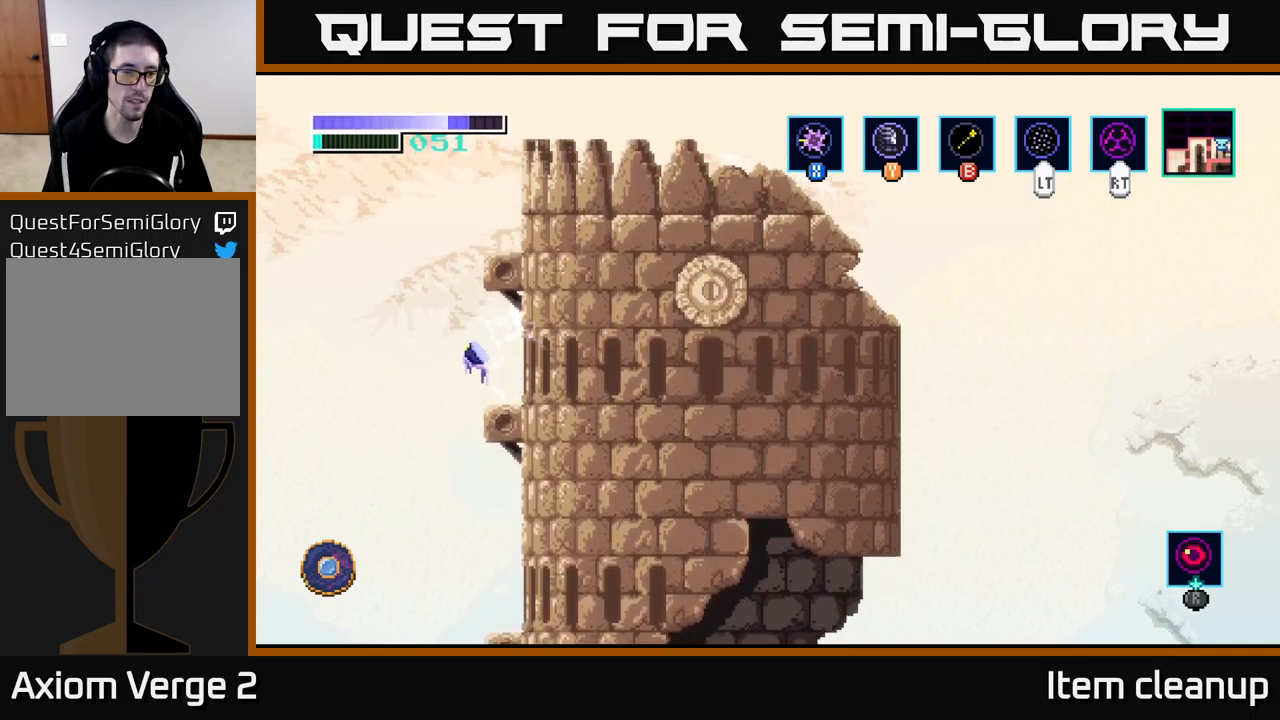
{"buttons": [], "left_stick": "up-right", "right_stick": "center", "events": [[67, "left_stick", "up"], [83, "A", "up"], [100, "B", "down"], [117, "left_stick", "up-right"], [183, "B", "up"]]}
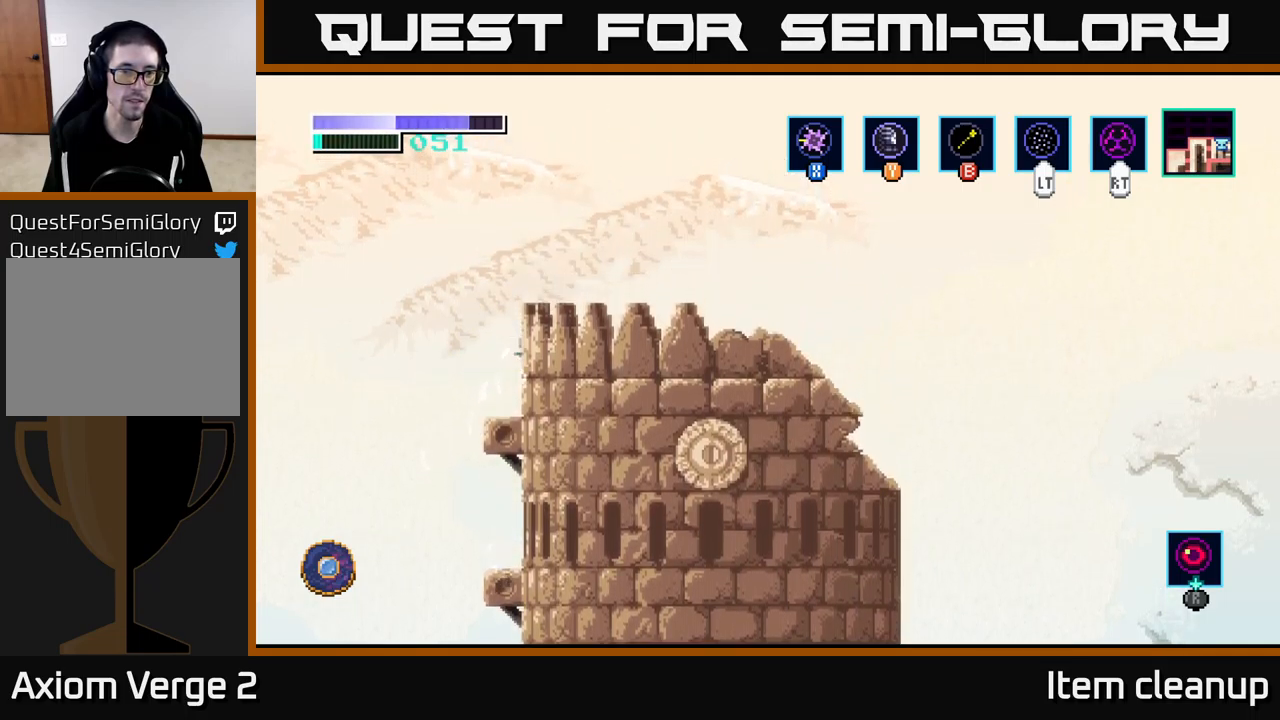
{"buttons": [], "left_stick": "right", "right_stick": "center", "events": [[83, "B", "down"], [183, "B", "up"], [400, "left_stick", "right"]]}
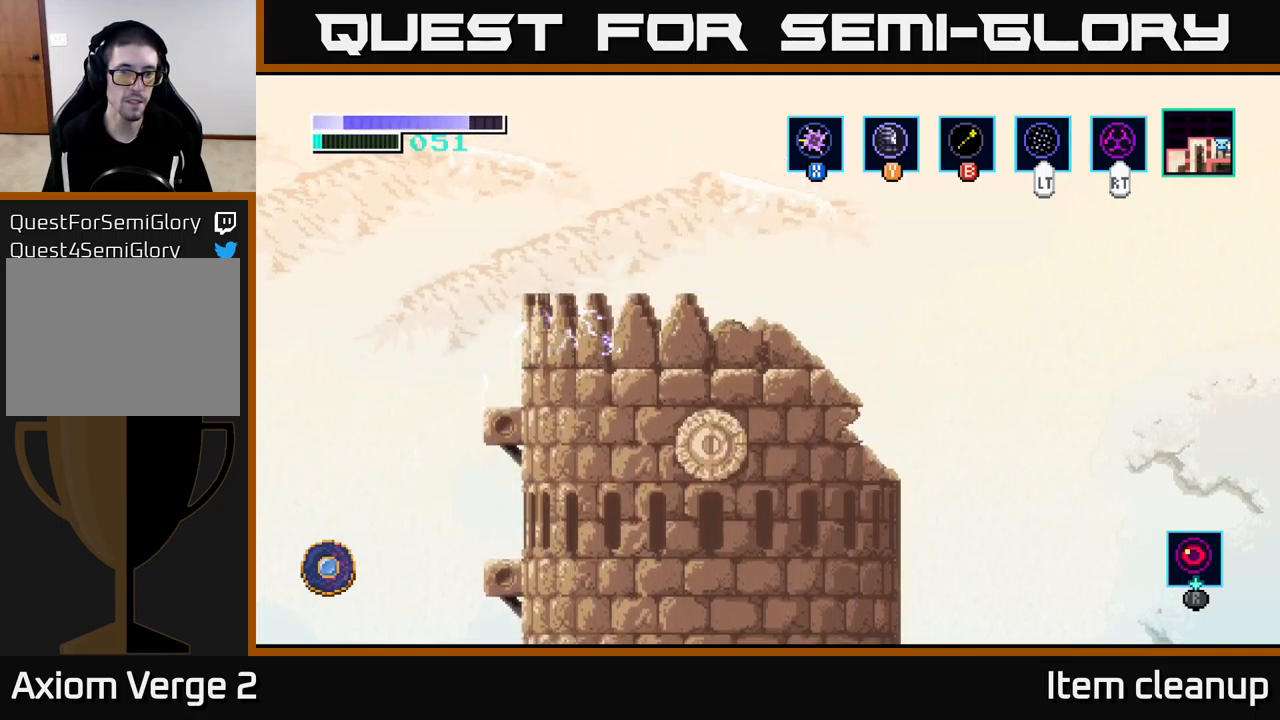
{"buttons": [], "left_stick": "right", "right_stick": "center", "events": [[233, "A", "down"], [367, "A", "up"]]}
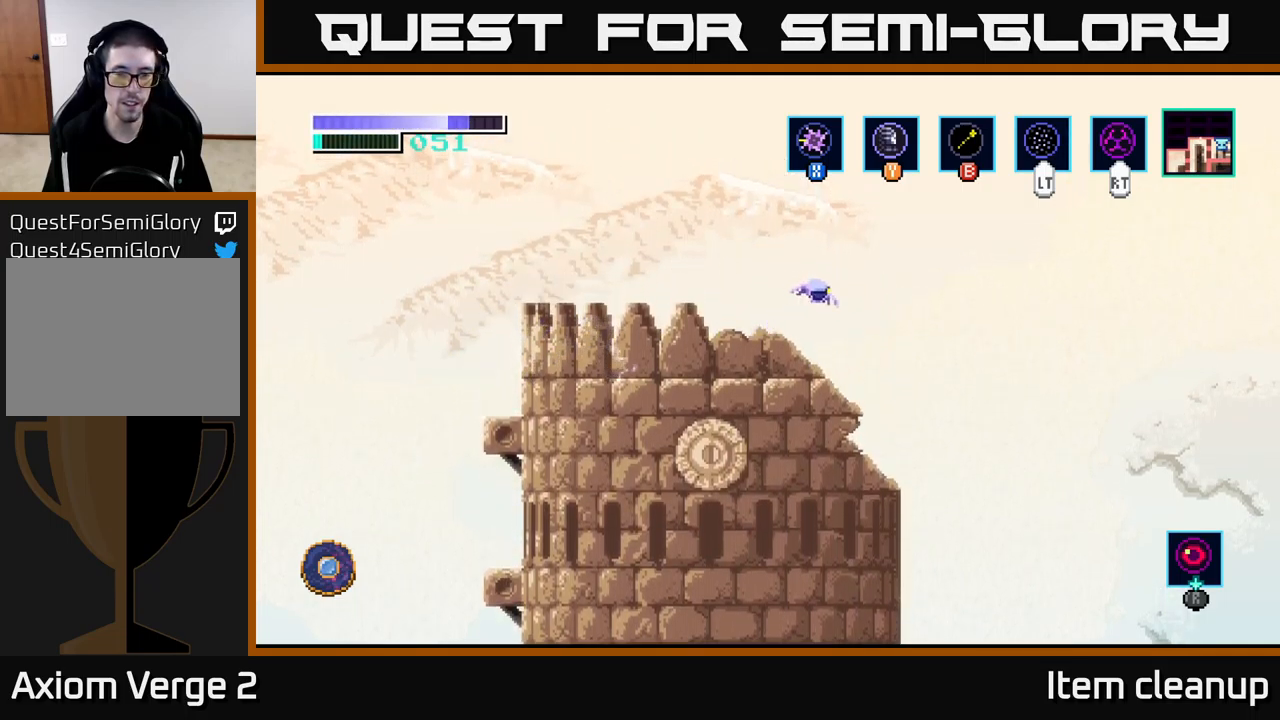
{"buttons": [], "left_stick": "left", "right_stick": "center", "events": [[500, "left_stick", "left"]]}
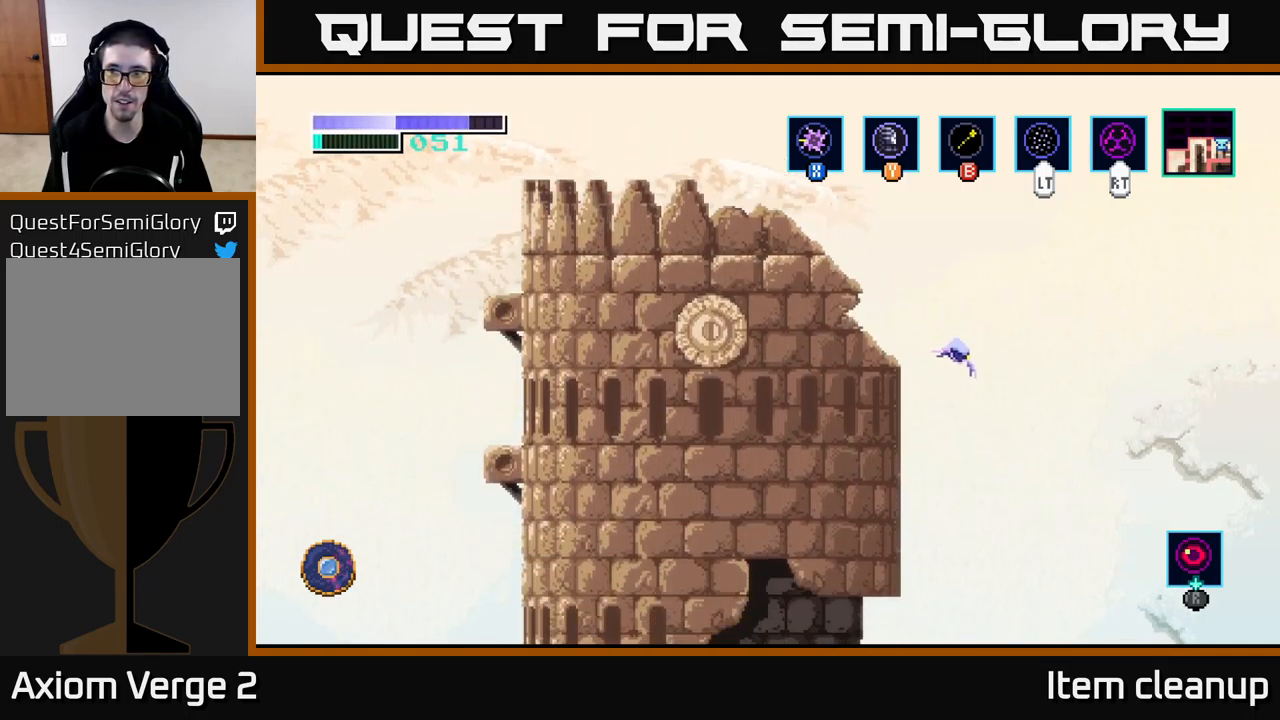
{"buttons": [], "left_stick": "center", "right_stick": "center", "events": [[183, "left_stick", "center"]]}
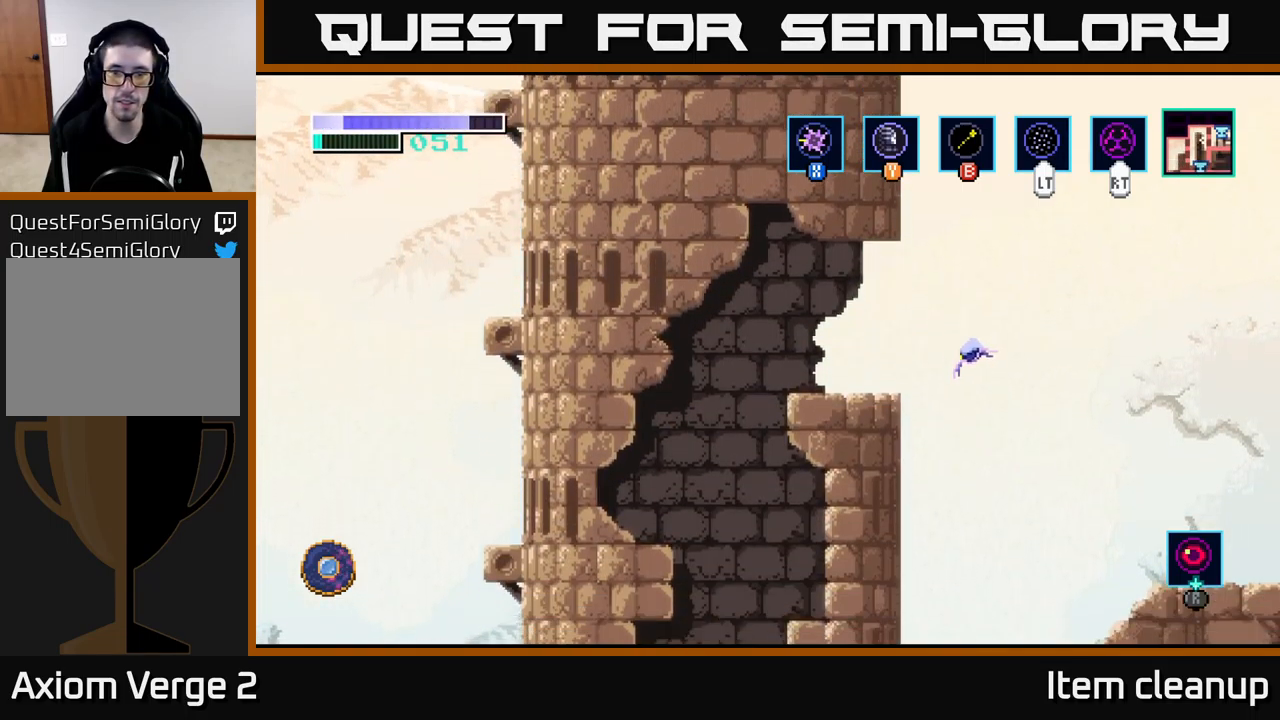
{"buttons": ["A"], "left_stick": "center", "right_stick": "center", "events": [[467, "A", "down"]]}
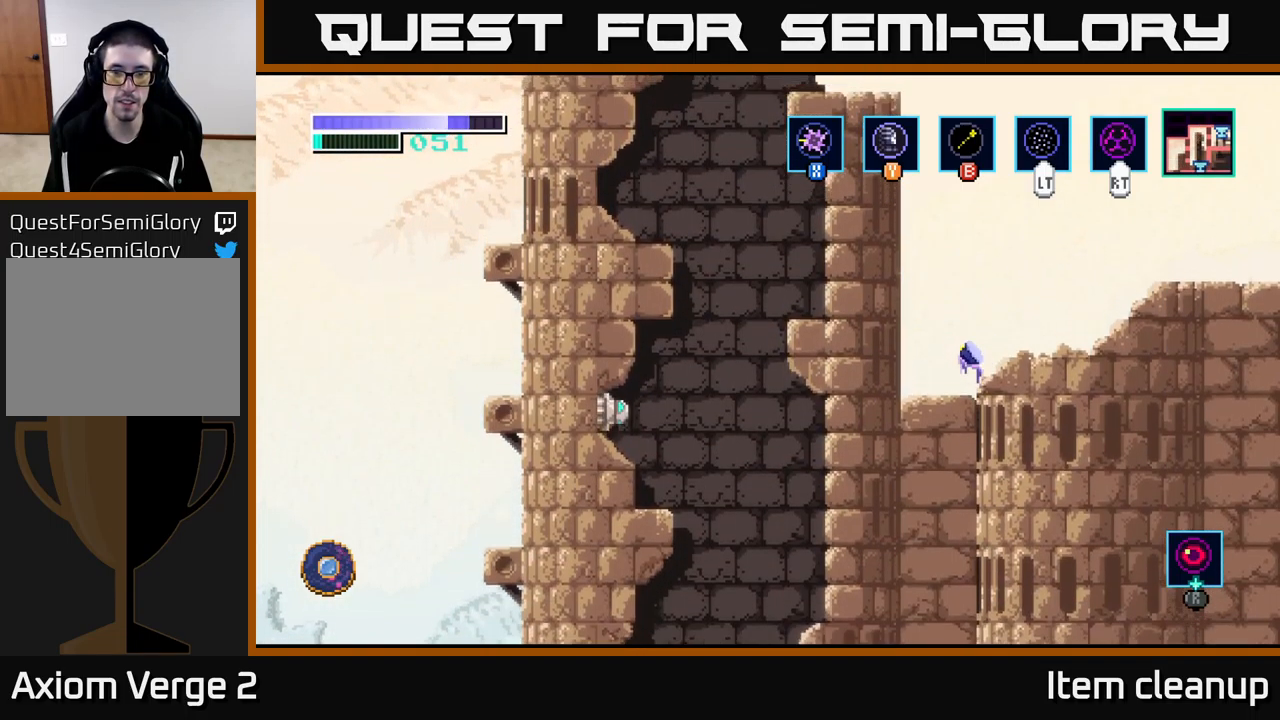
{"buttons": [], "left_stick": "right", "right_stick": "center", "events": [[217, "left_stick", "right"], [400, "A", "up"]]}
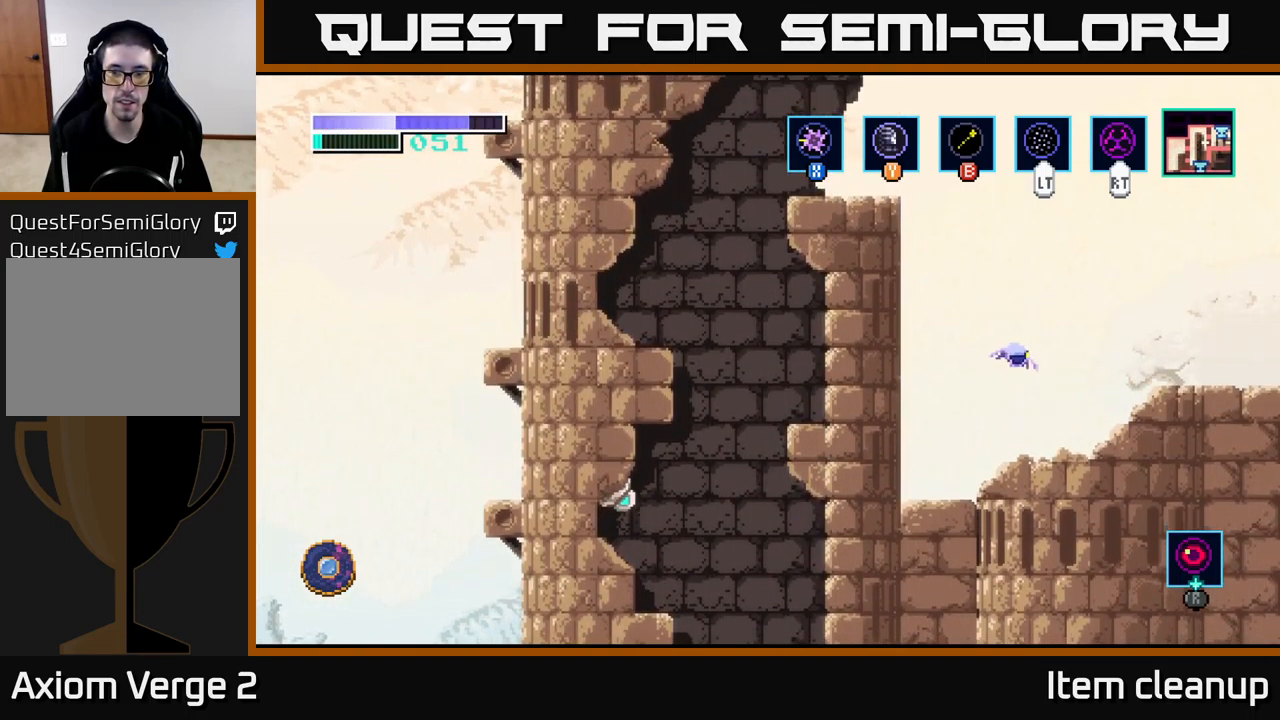
{"buttons": ["A"], "left_stick": "up-left", "right_stick": "center", "events": [[200, "left_stick", "center"], [333, "left_stick", "left"], [383, "A", "down"], [500, "left_stick", "up-left"]]}
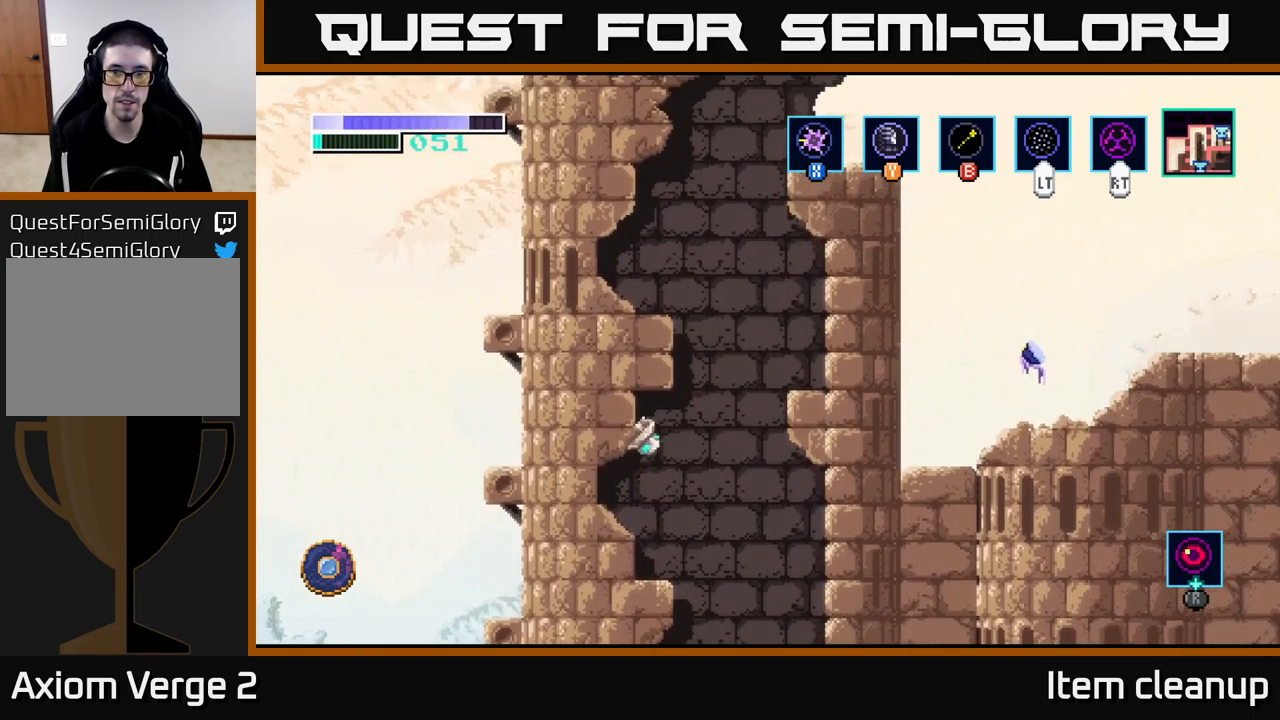
{"buttons": [], "left_stick": "up-left", "right_stick": "center", "events": [[167, "A", "up"], [167, "B", "down"], [300, "B", "up"]]}
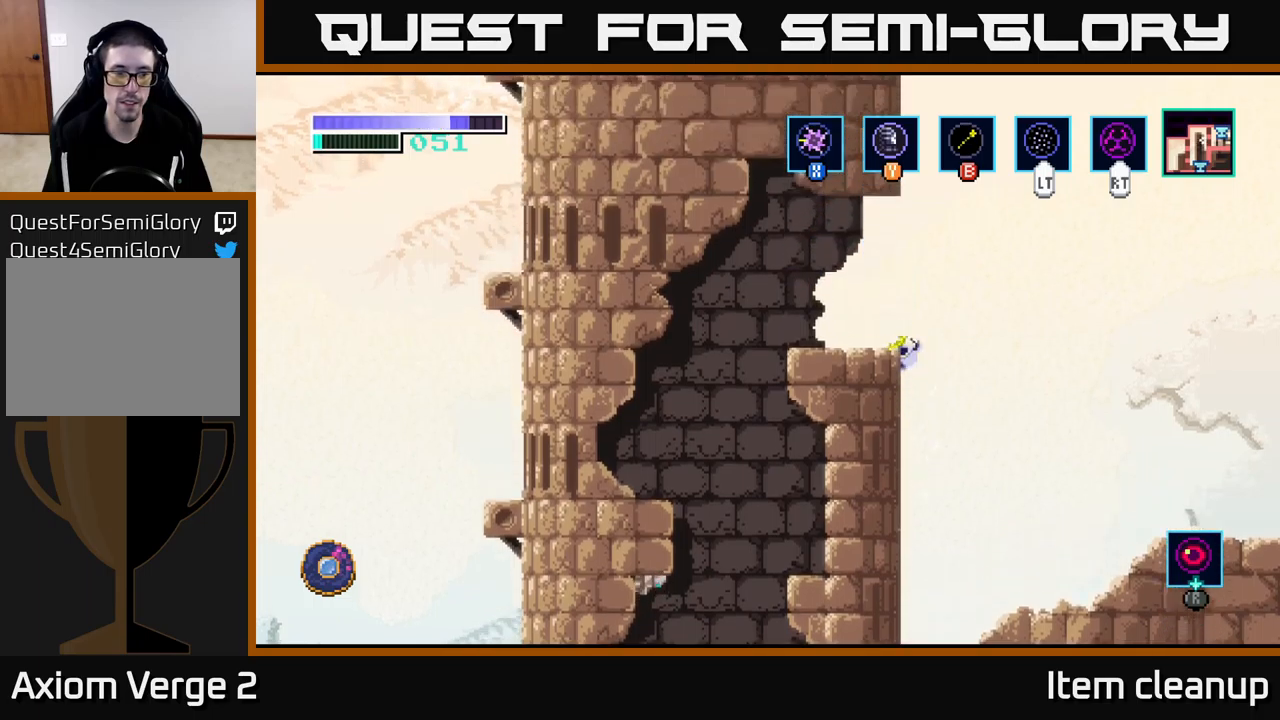
{"buttons": [], "left_stick": "left", "right_stick": "center", "events": [[83, "left_stick", "left"]]}
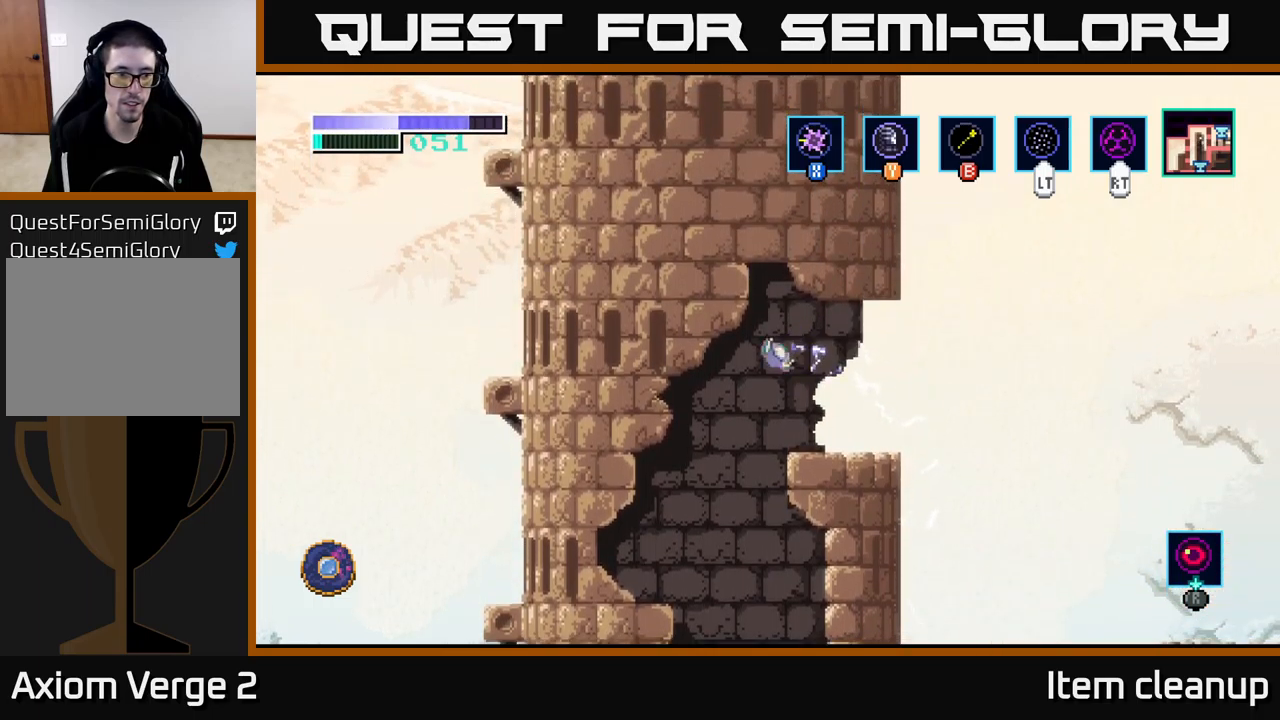
{"buttons": [], "left_stick": "center", "right_stick": "center", "events": [[167, "left_stick", "down"], [267, "left_stick", "right"], [383, "left_stick", "center"]]}
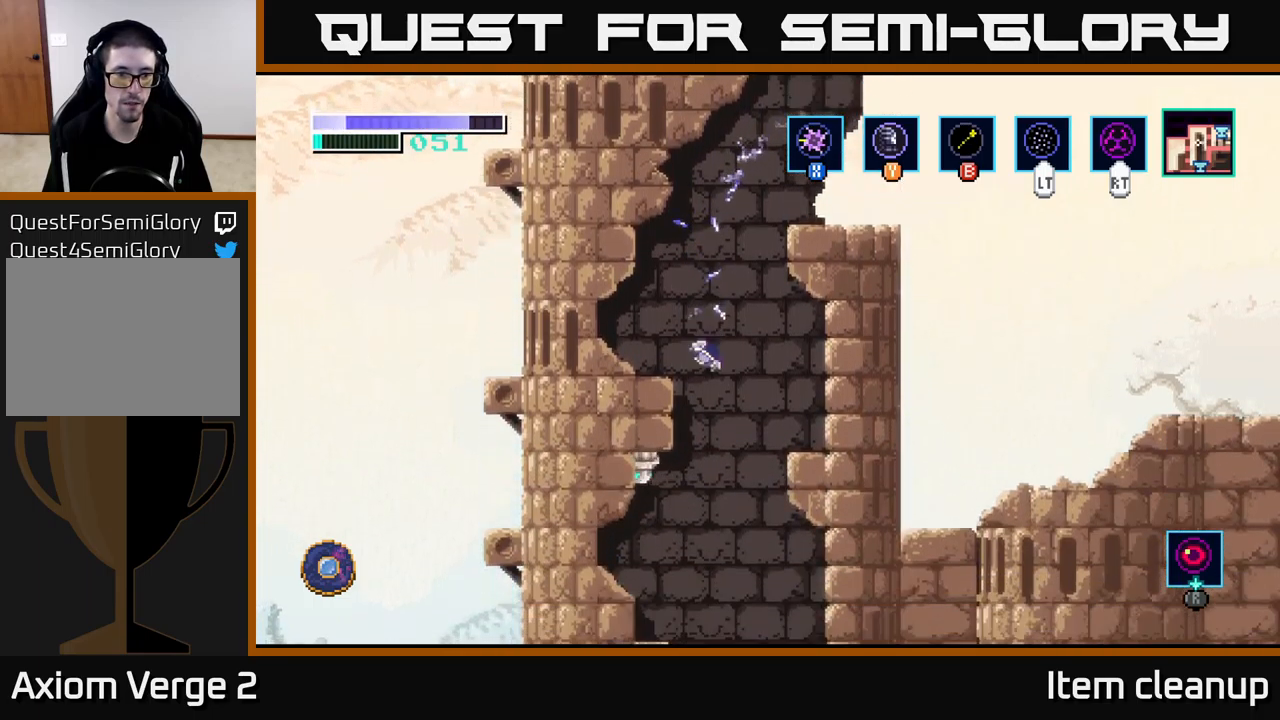
{"buttons": [], "left_stick": "center", "right_stick": "center", "events": []}
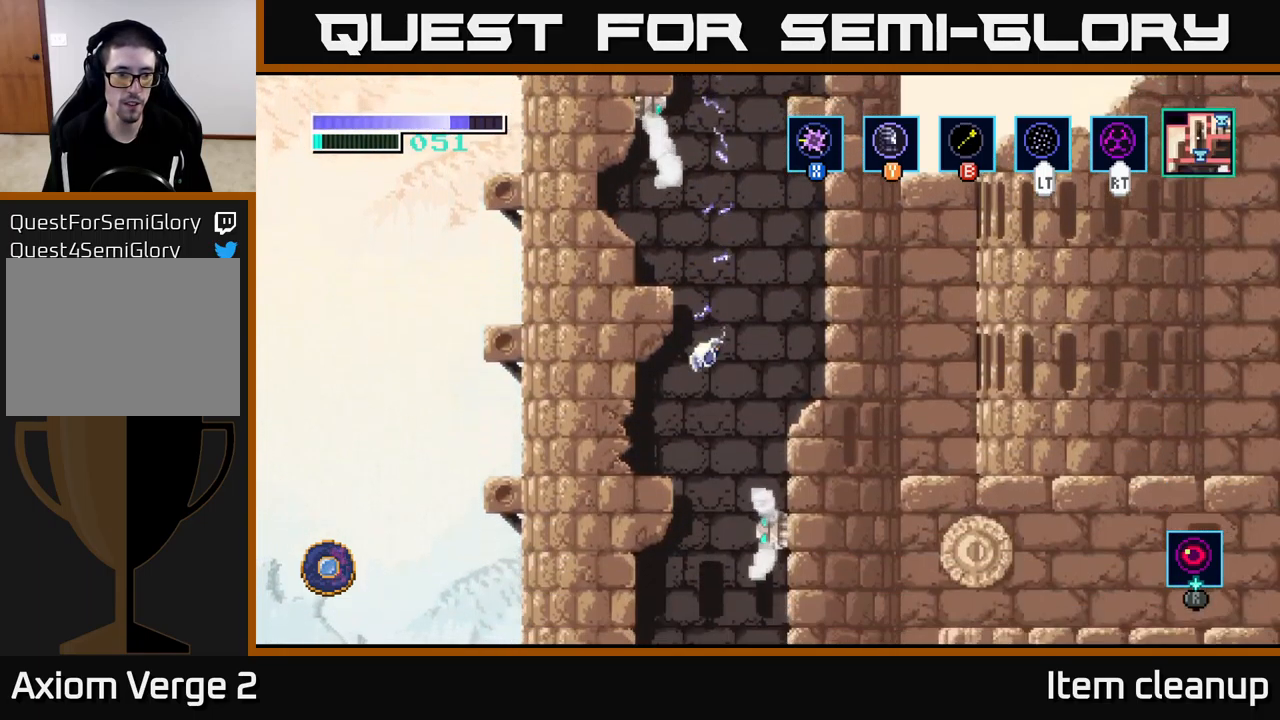
{"buttons": [], "left_stick": "center", "right_stick": "center", "events": []}
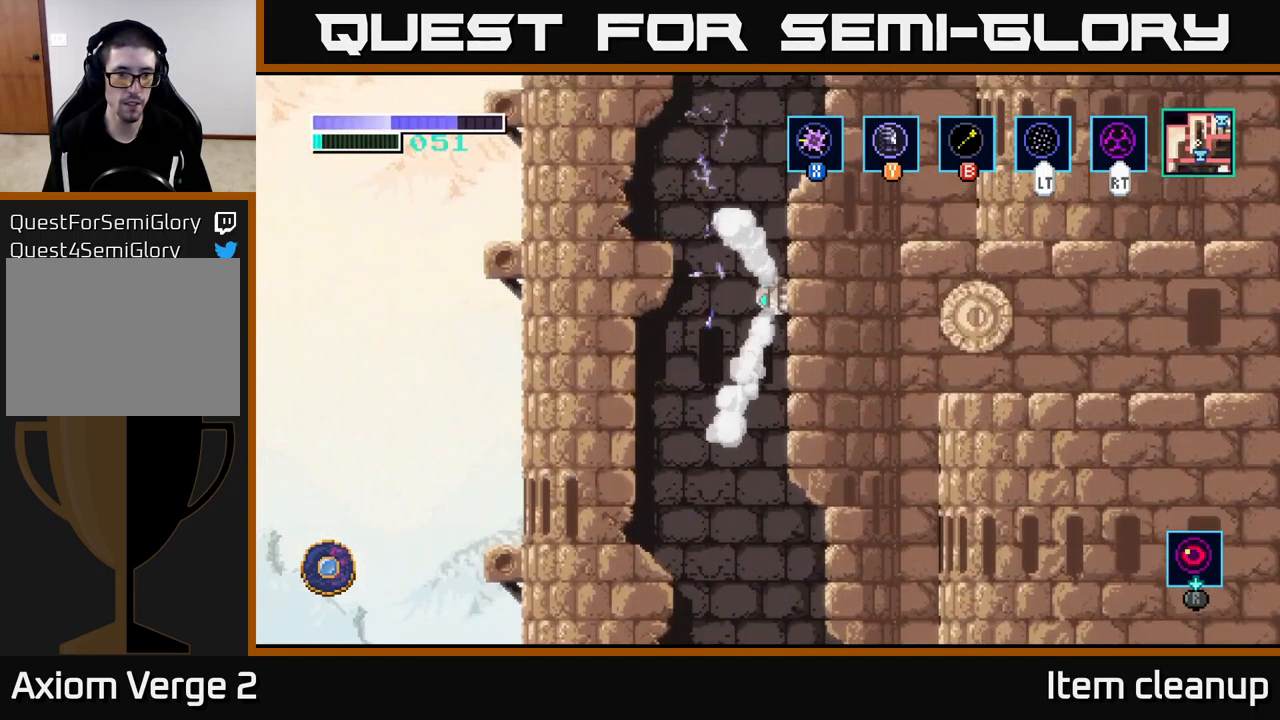
{"buttons": [], "left_stick": "right", "right_stick": "center", "events": [[300, "left_stick", "right"]]}
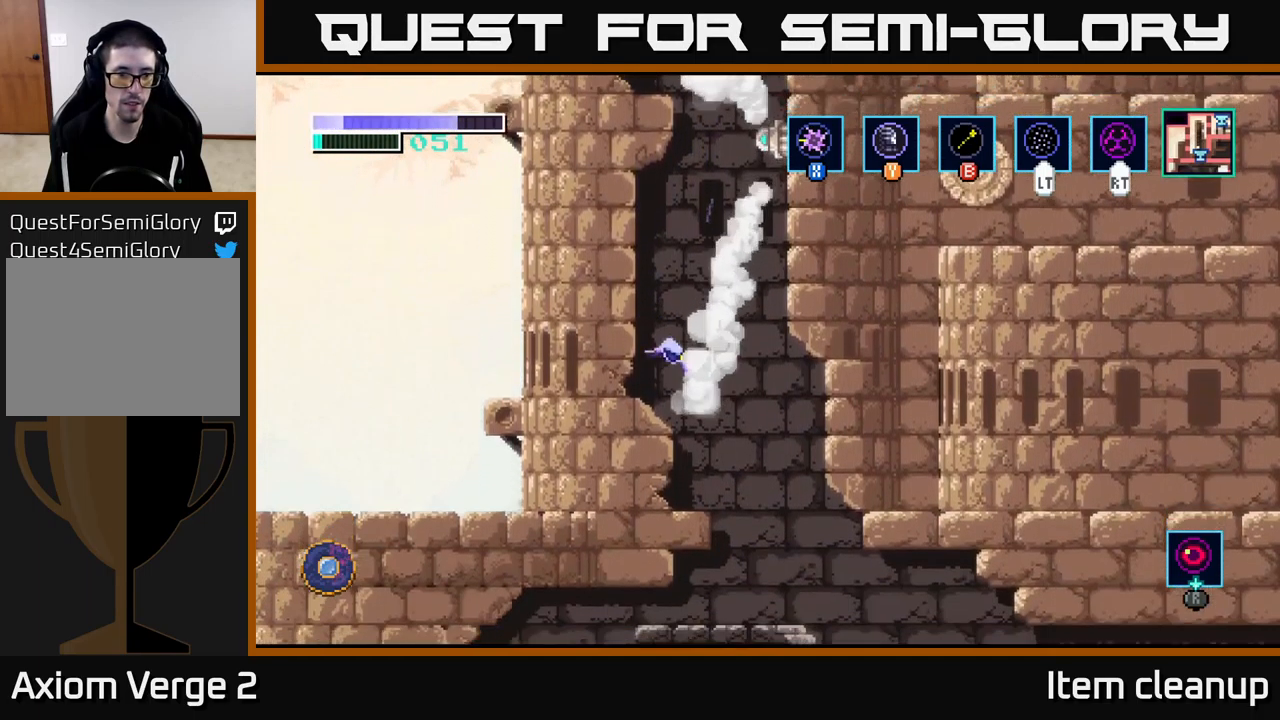
{"buttons": [], "left_stick": "left", "right_stick": "center", "events": [[433, "left_stick", "center"], [483, "left_stick", "left"]]}
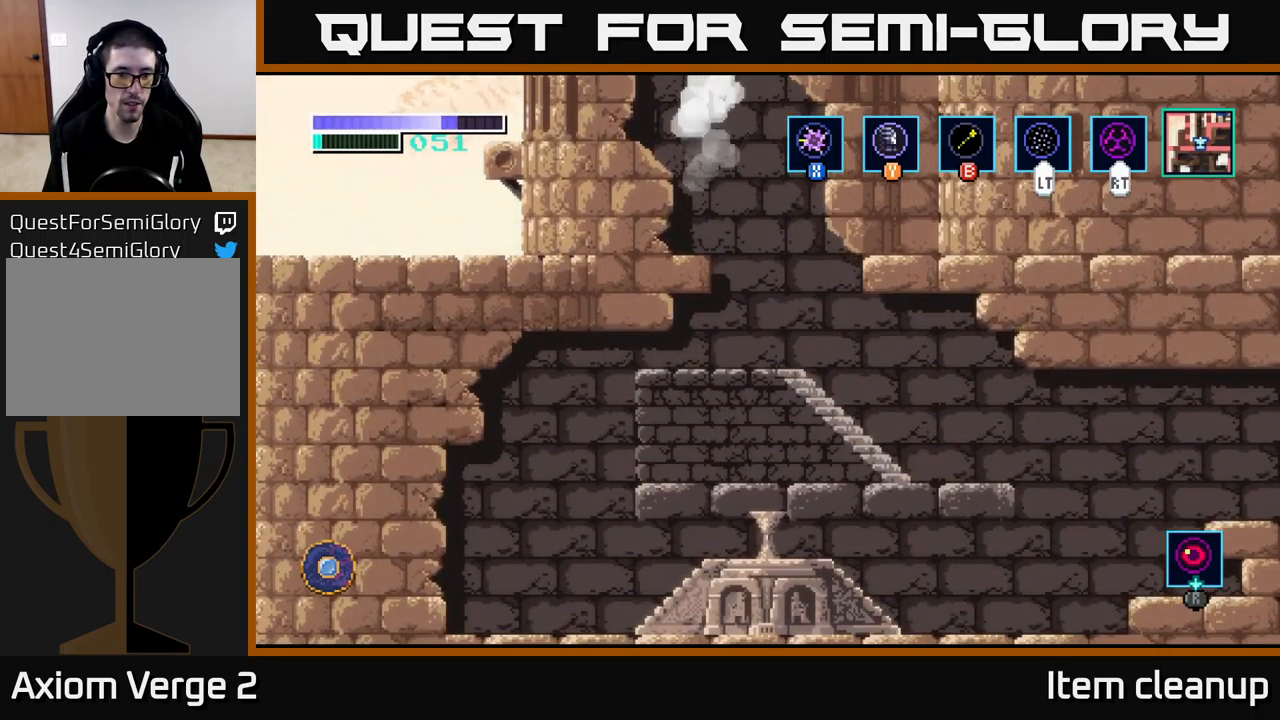
{"buttons": [], "left_stick": "down", "right_stick": "center", "events": [[400, "A", "down"], [417, "left_stick", "down"], [467, "A", "up"]]}
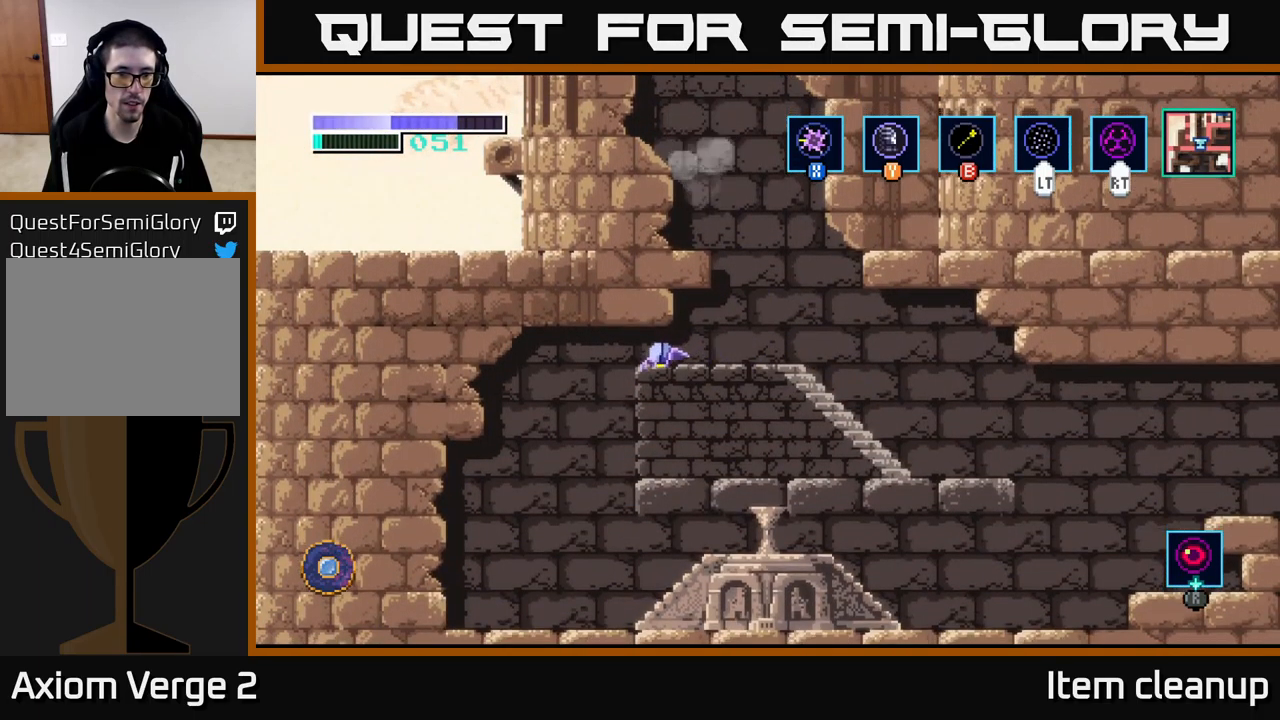
{"buttons": [], "left_stick": "right", "right_stick": "center", "events": [[67, "left_stick", "right"]]}
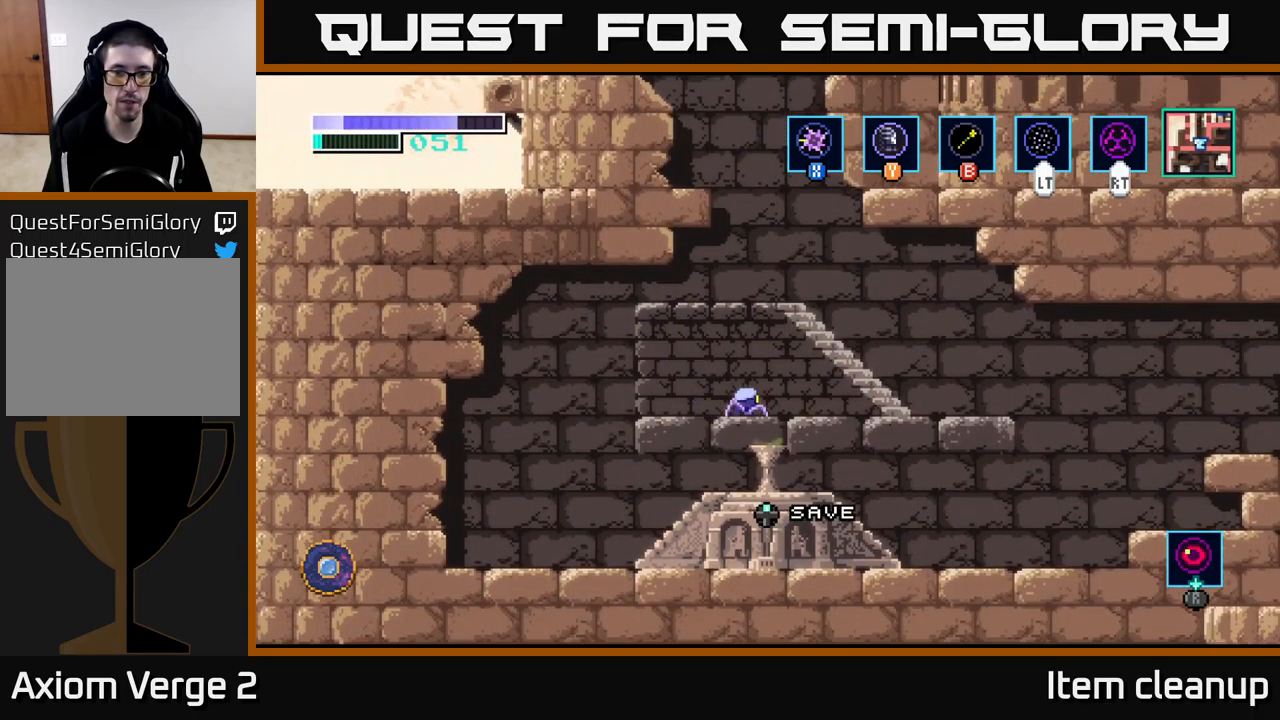
{"buttons": [], "left_stick": "center", "right_stick": "center", "events": [[50, "left_stick", "center"], [133, "left_stick", "up"], [250, "left_stick", "center"], [383, "left_stick", "down"], [483, "left_stick", "center"]]}
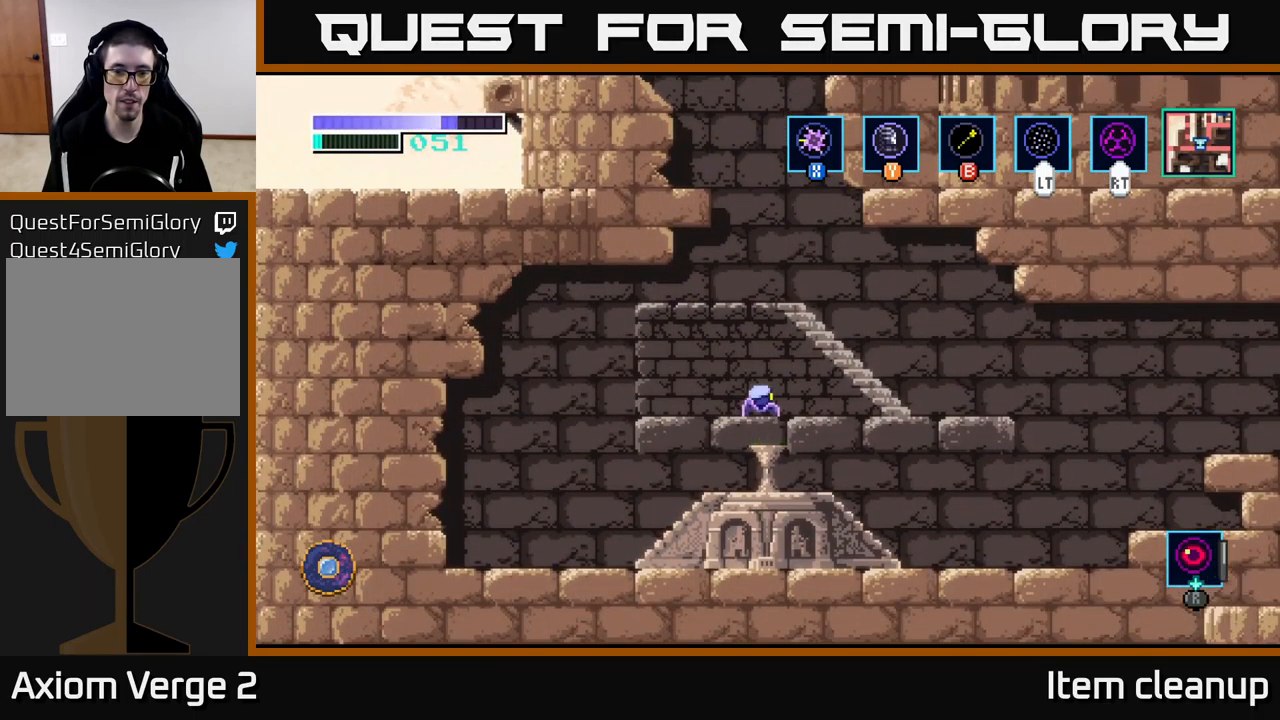
{"buttons": [], "left_stick": "center", "right_stick": "center", "events": []}
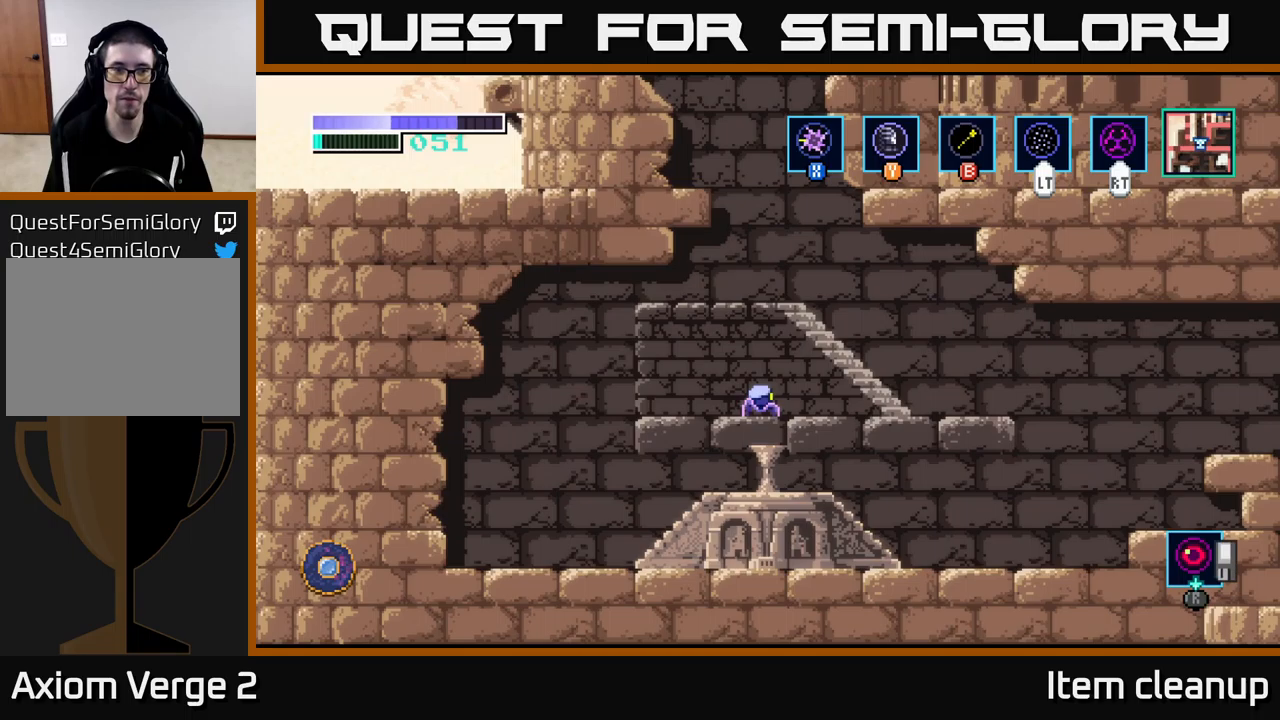
{"buttons": [], "left_stick": "center", "right_stick": "center", "events": []}
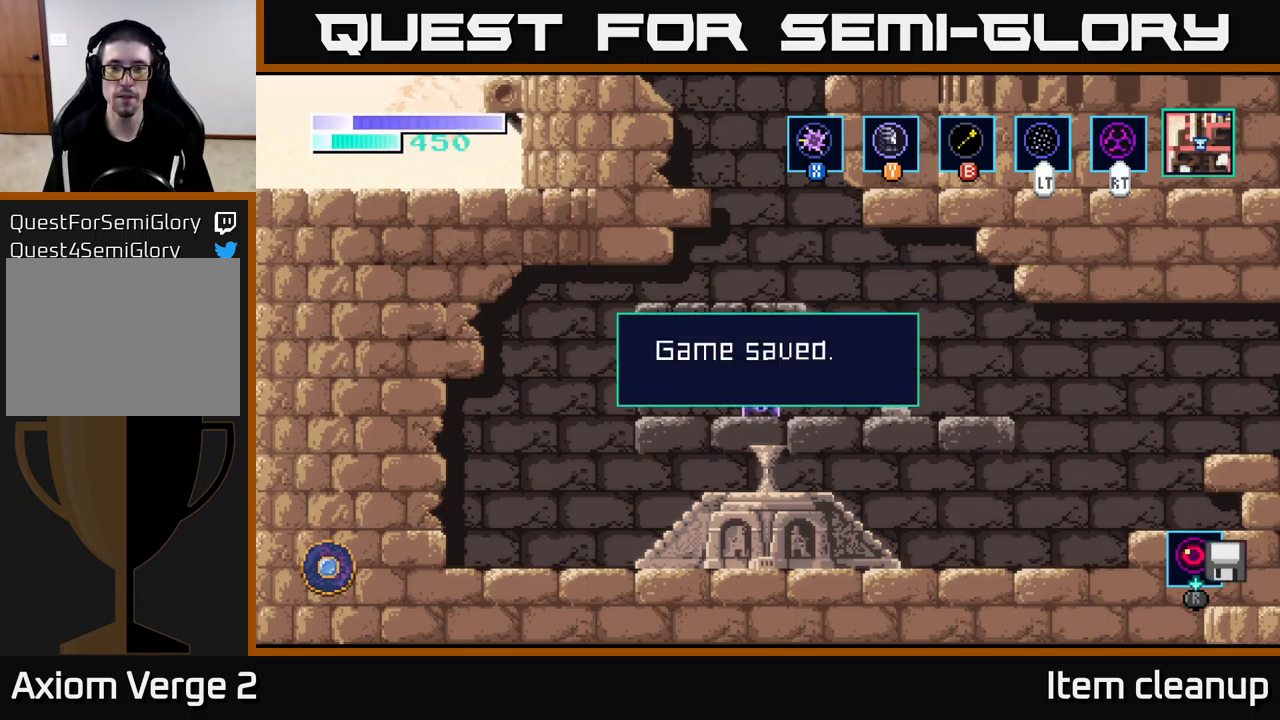
{"buttons": [], "left_stick": "right", "right_stick": "center", "events": [[67, "A", "down"], [167, "A", "up"], [500, "left_stick", "right"]]}
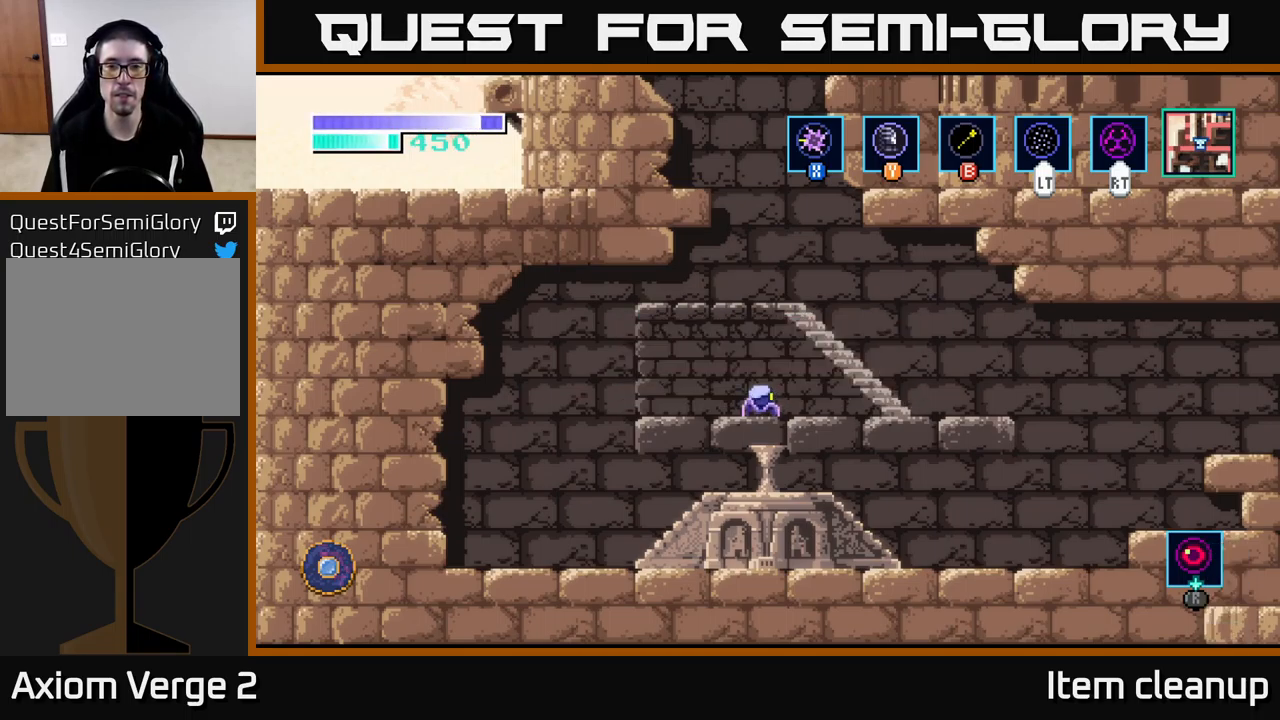
{"buttons": [], "left_stick": "center", "right_stick": "center", "events": [[67, "A", "down"], [200, "left_stick", "center"], [267, "left_stick", "left"], [417, "A", "up"], [450, "left_stick", "center"]]}
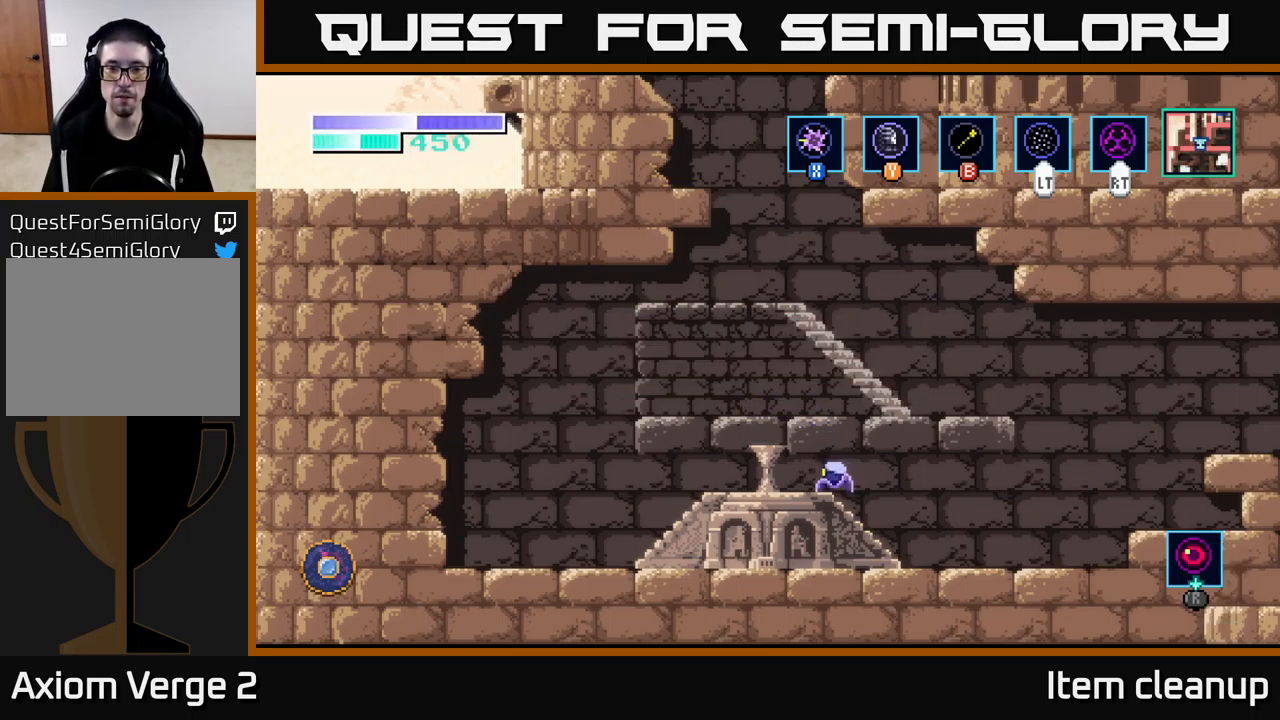
{"buttons": [], "left_stick": "center", "right_stick": "center", "events": [[134, "SELECT", "down"], [300, "SELECT", "up"]]}
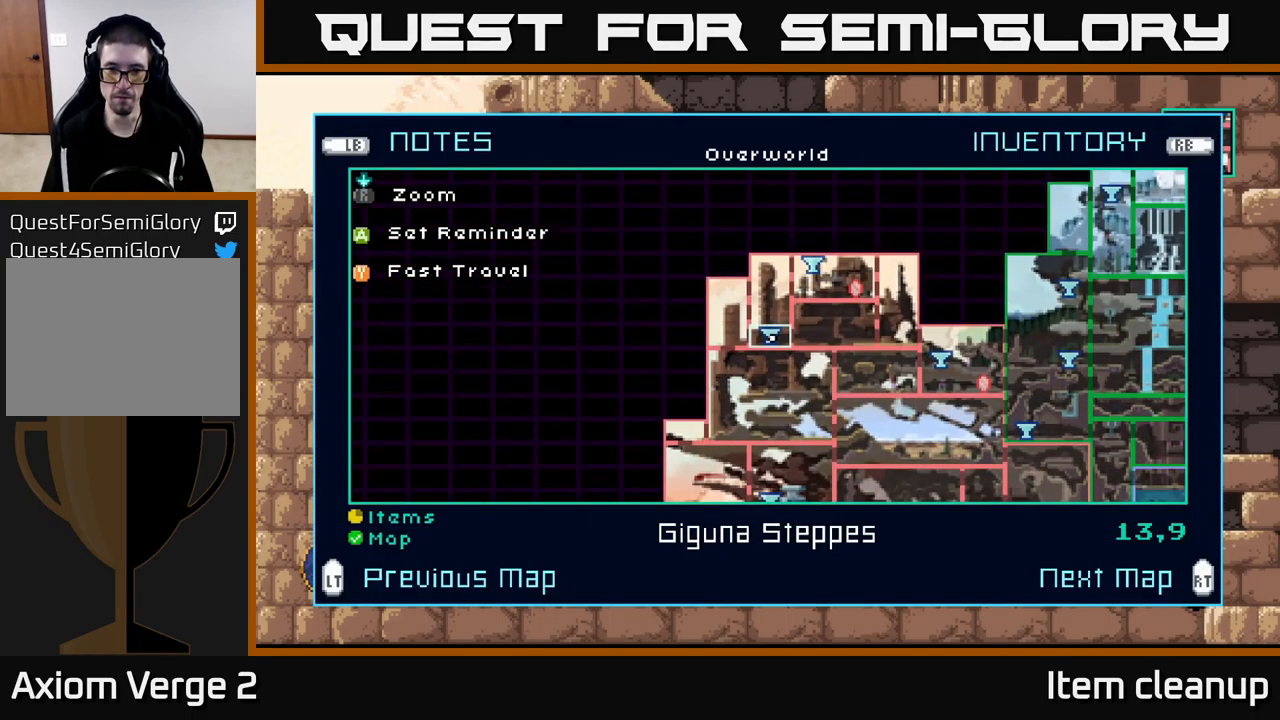
{"buttons": [], "left_stick": "center", "right_stick": "center", "events": []}
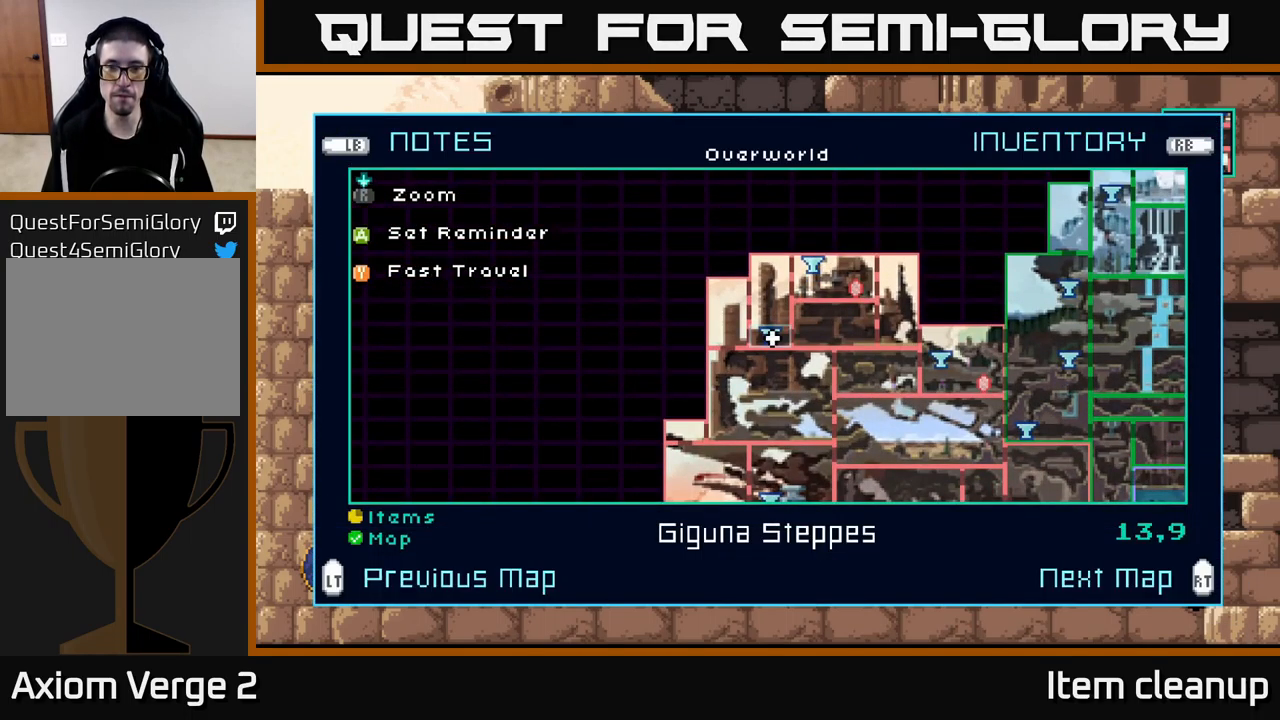
{"buttons": [], "left_stick": "center", "right_stick": "center", "events": [[284, "SELECT", "down"], [384, "SELECT", "up"]]}
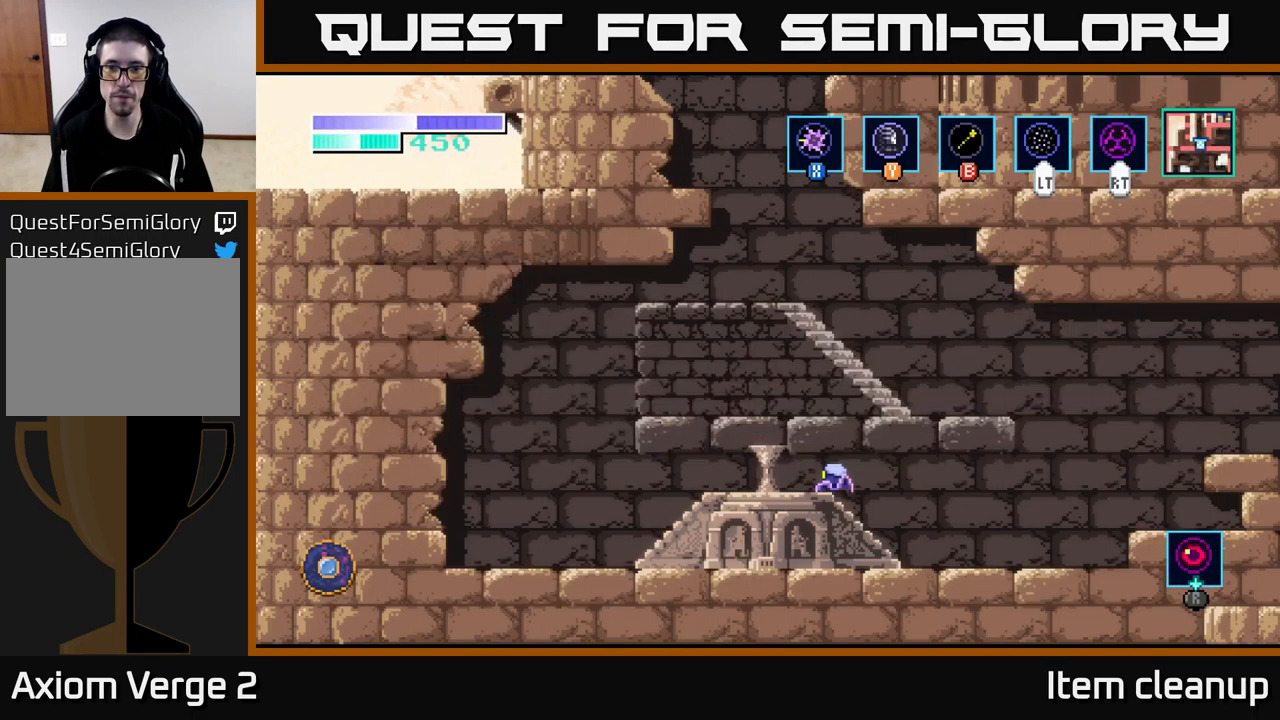
{"buttons": [], "left_stick": "right", "right_stick": "center", "events": [[34, "left_stick", "right"]]}
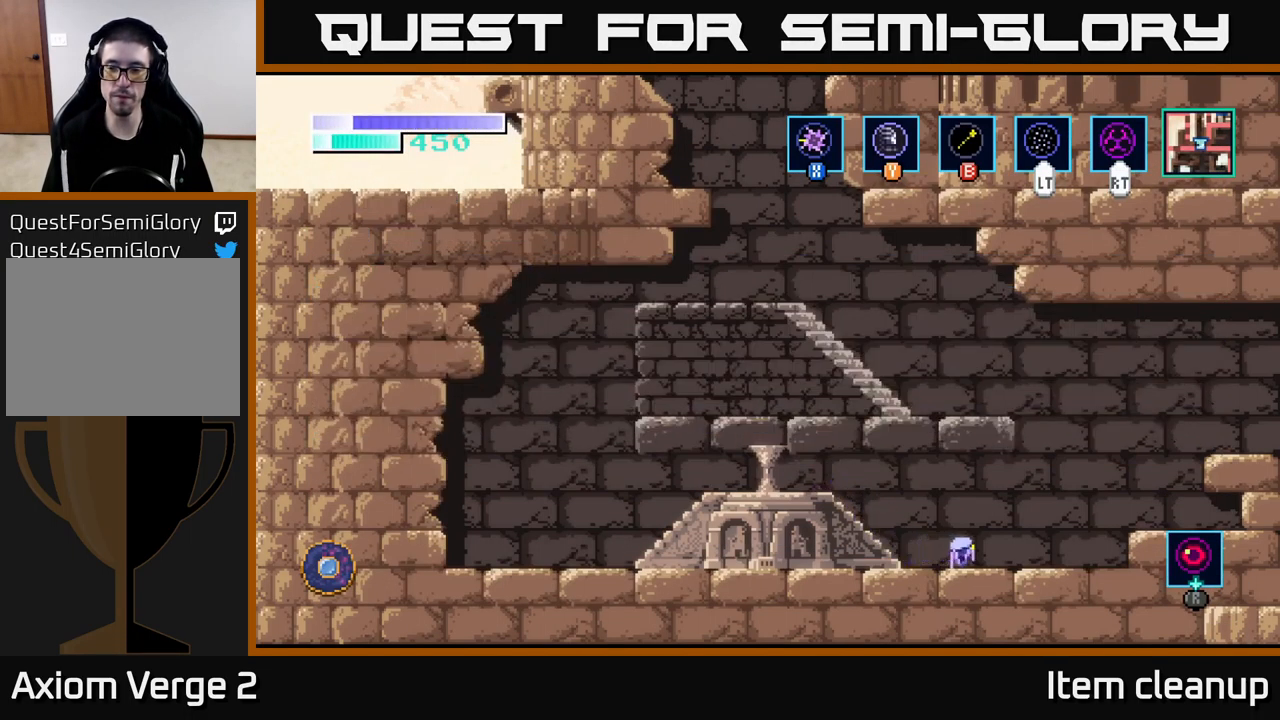
{"buttons": ["A"], "left_stick": "right", "right_stick": "center", "events": [[400, "A", "down"]]}
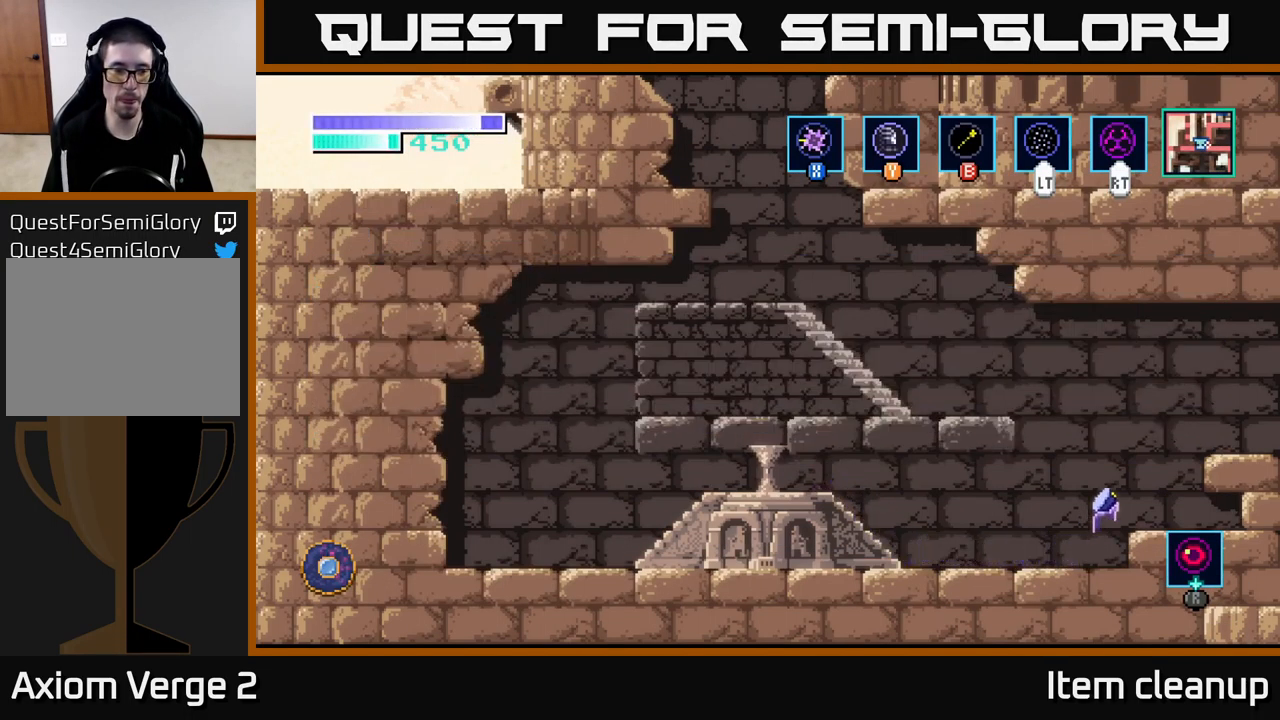
{"buttons": [], "left_stick": "right", "right_stick": "center", "events": [[367, "A", "up"]]}
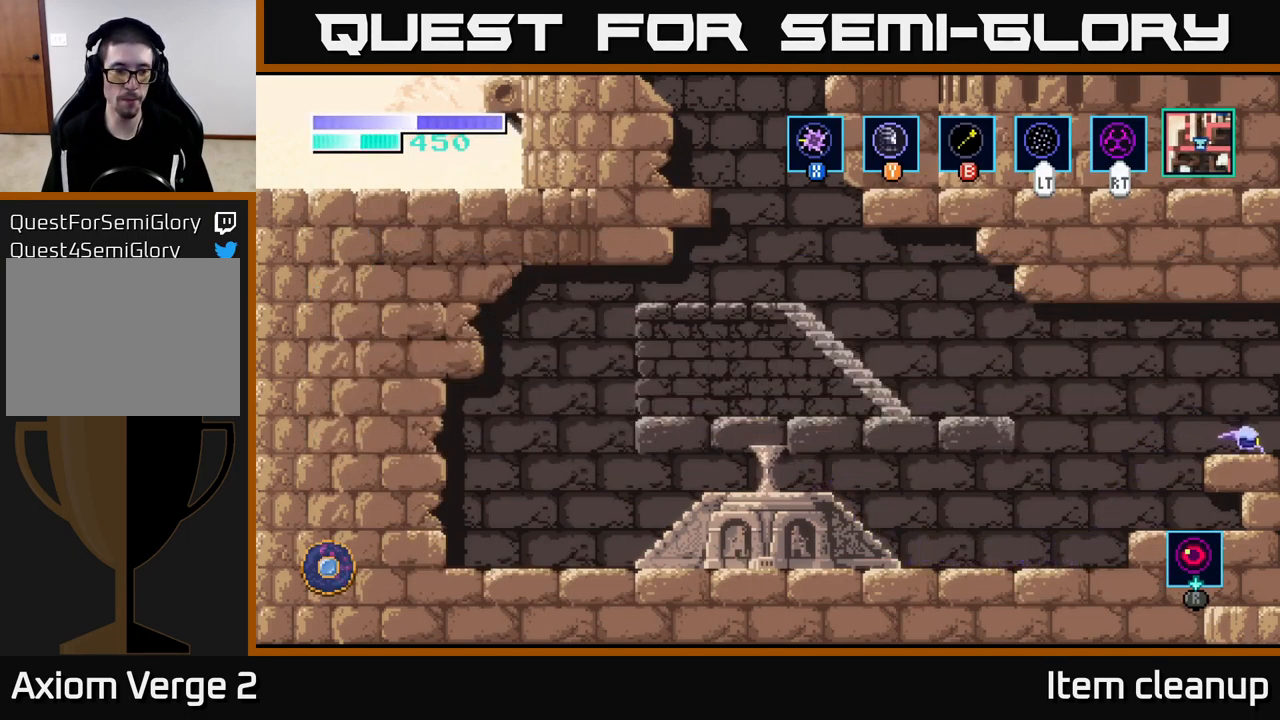
{"buttons": [], "left_stick": "center", "right_stick": "center", "events": [[417, "left_stick", "center"]]}